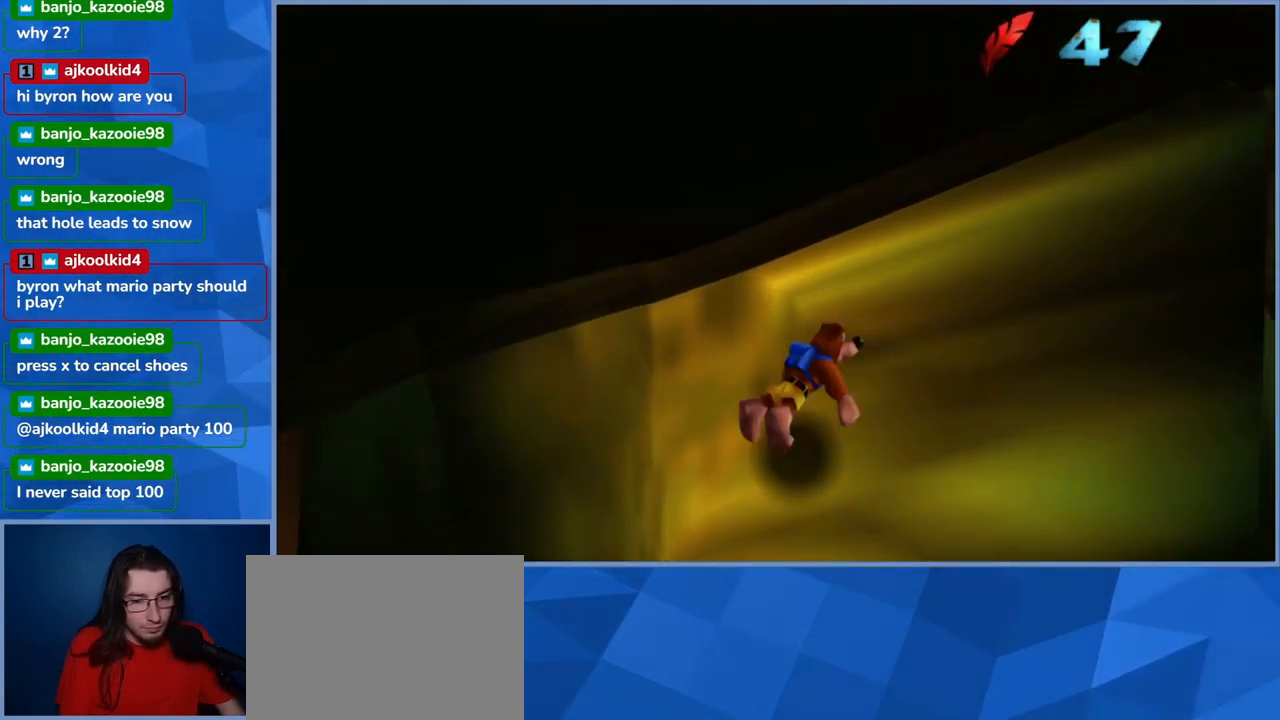
Gameplay with a controller (Xbox layout); each line is a JSON object with the inputs held at the frame after it. "events" lists button and stick changes between this image and that frame as [ms after this image, input, new state], when the widget could be followed in between. Not read: L3 R3.
{"buttons": ["L2"], "left_stick": "up-left", "right_stick": "center", "events": [[100, "left_stick", "down-left"], [300, "A", "down"], [367, "left_stick", "left"], [400, "L2", "down"], [484, "left_stick", "up-left"], [500, "A", "up"]]}
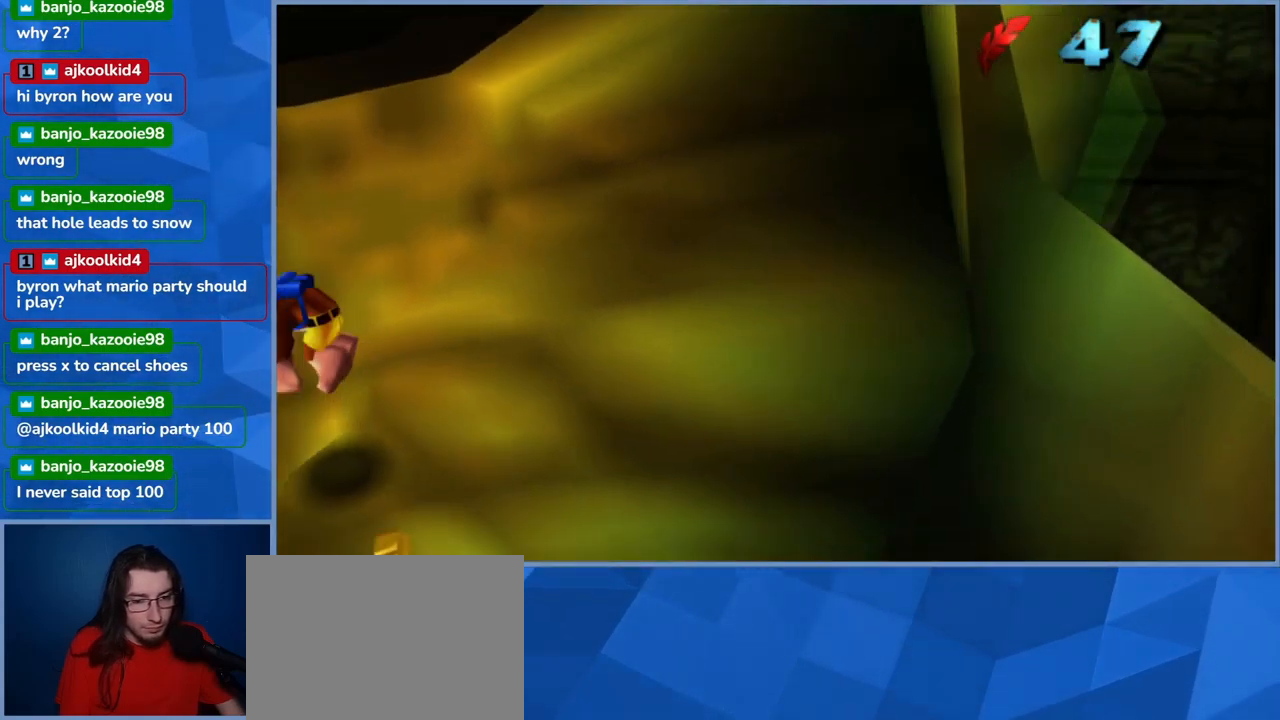
{"buttons": [], "left_stick": "down", "right_stick": "center", "events": [[34, "A", "down"], [34, "left_stick", "up"], [84, "left_stick", "up-right"], [200, "left_stick", "right"], [234, "A", "up"], [250, "L2", "up"], [367, "left_stick", "down"]]}
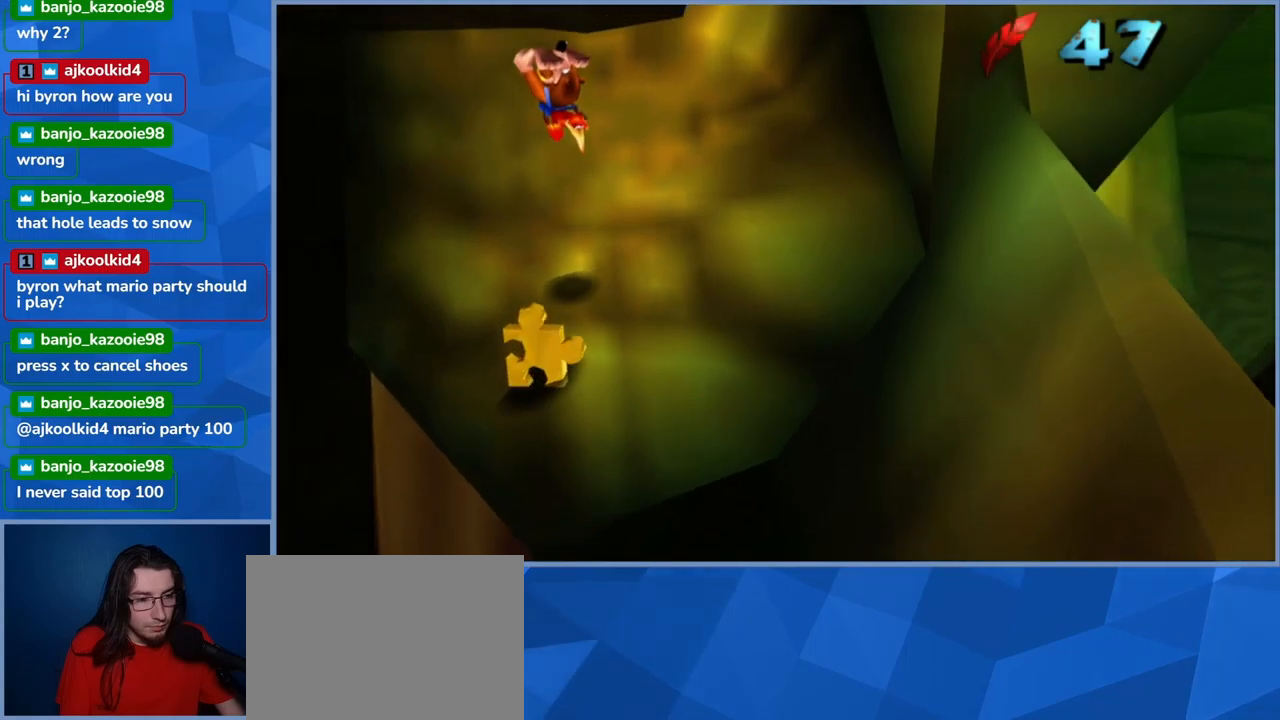
{"buttons": [], "left_stick": "center", "right_stick": "center", "events": [[17, "left_stick", "center"]]}
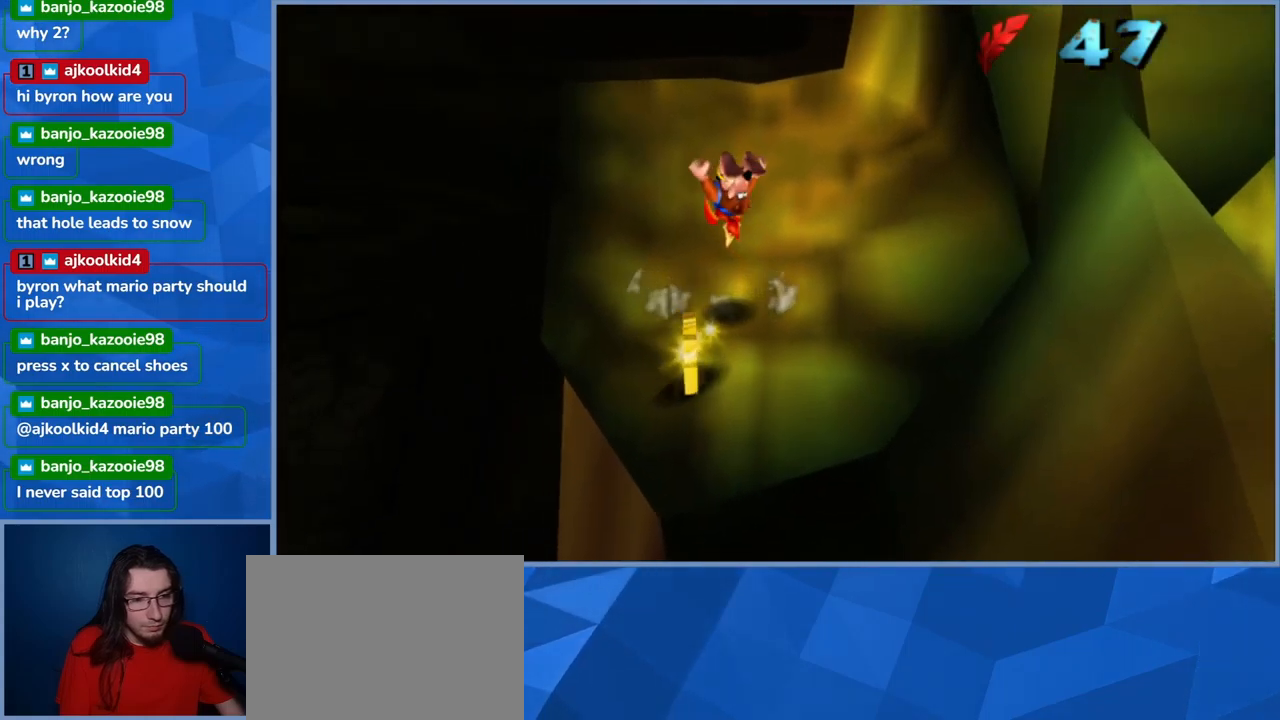
{"buttons": [], "left_stick": "center", "right_stick": "center", "events": []}
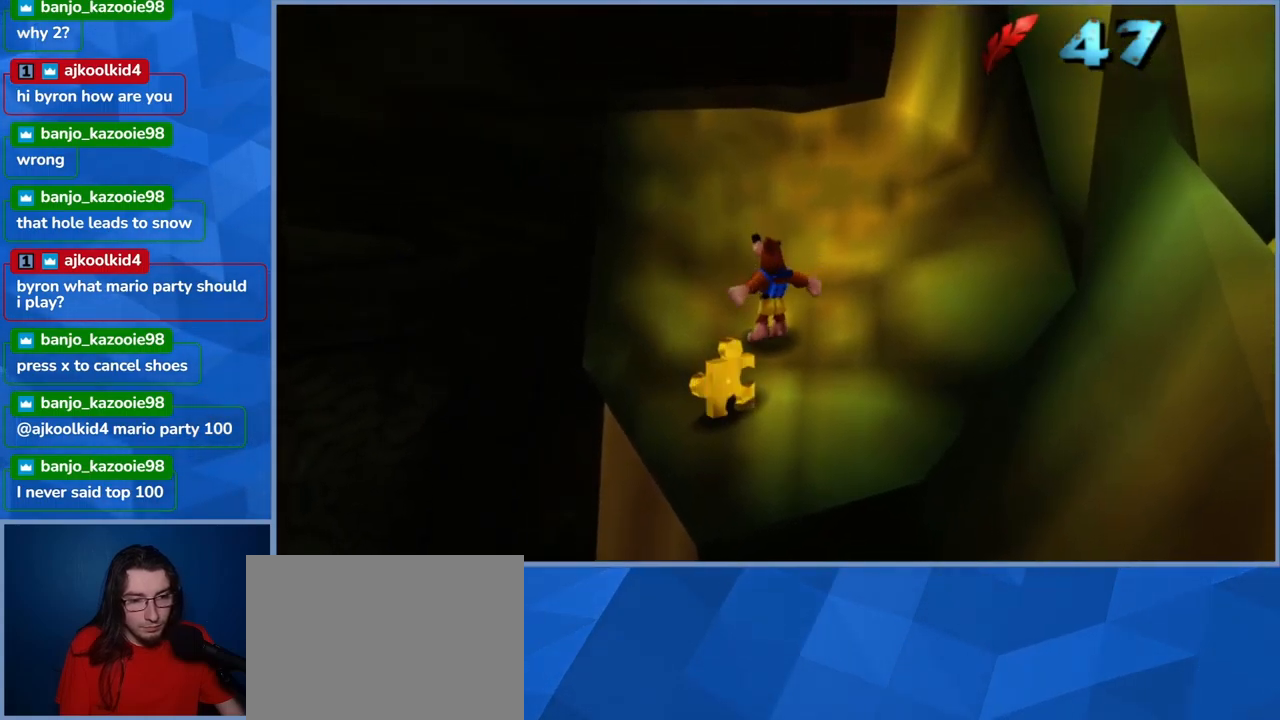
{"buttons": [], "left_stick": "center", "right_stick": "center", "events": []}
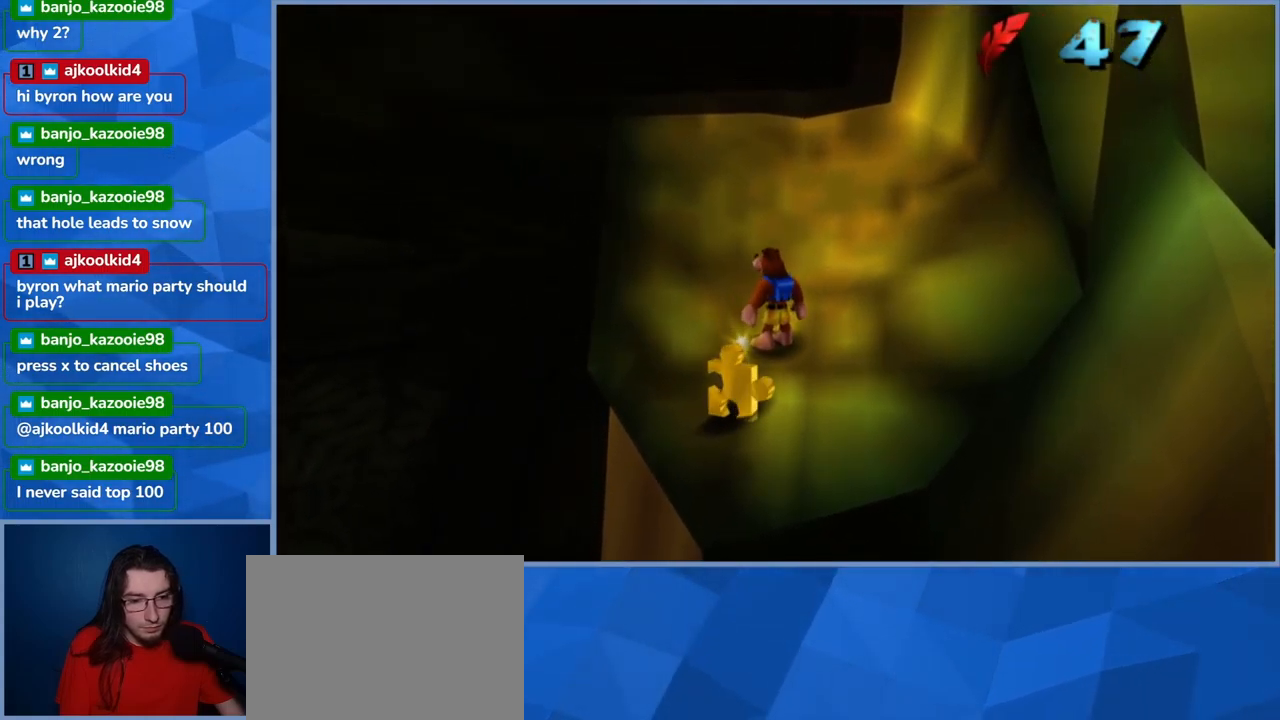
{"buttons": [], "left_stick": "center", "right_stick": "center", "events": [[300, "left_stick", "down"], [450, "left_stick", "center"]]}
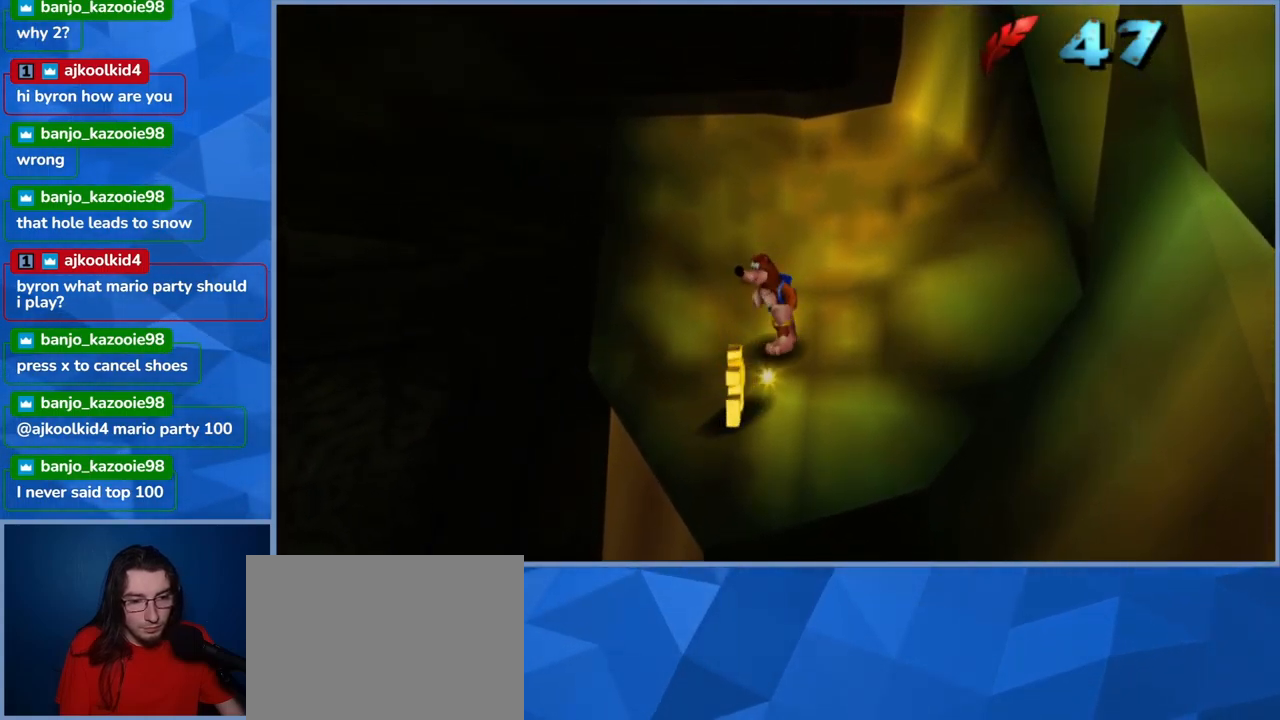
{"buttons": [], "left_stick": "center", "right_stick": "center", "events": []}
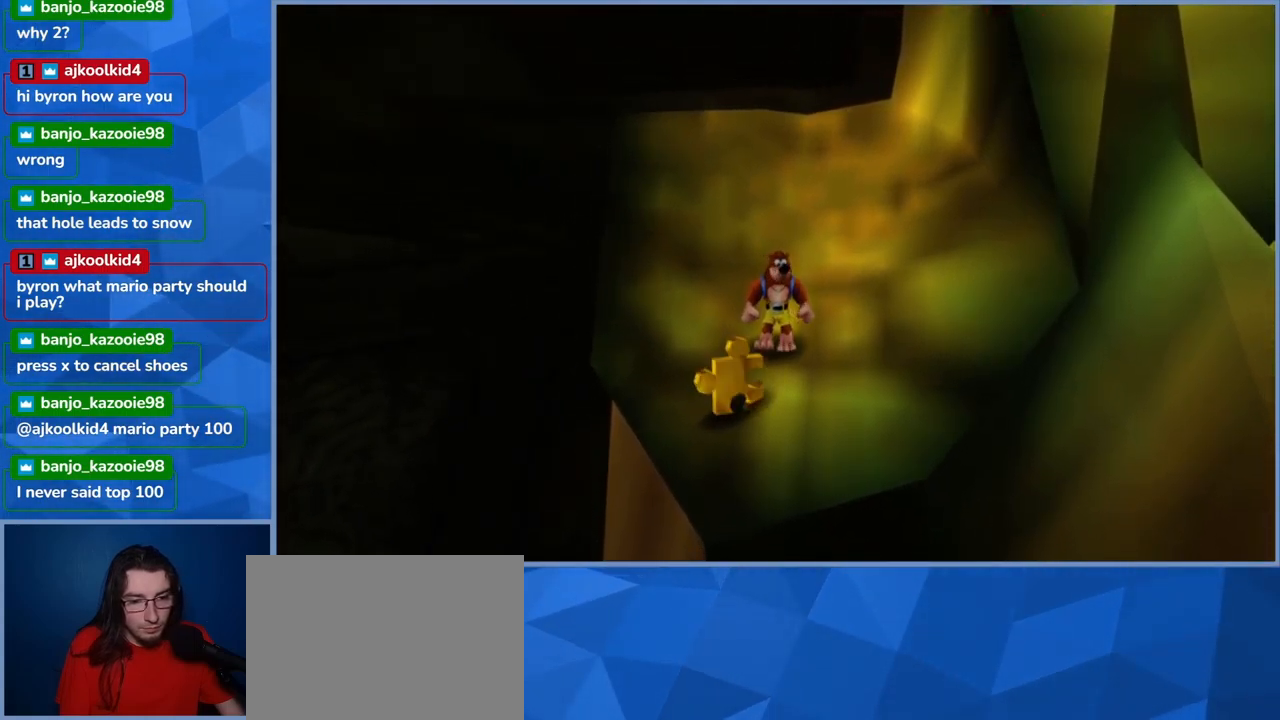
{"buttons": [], "left_stick": "down-left", "right_stick": "center", "events": [[200, "left_stick", "down-left"]]}
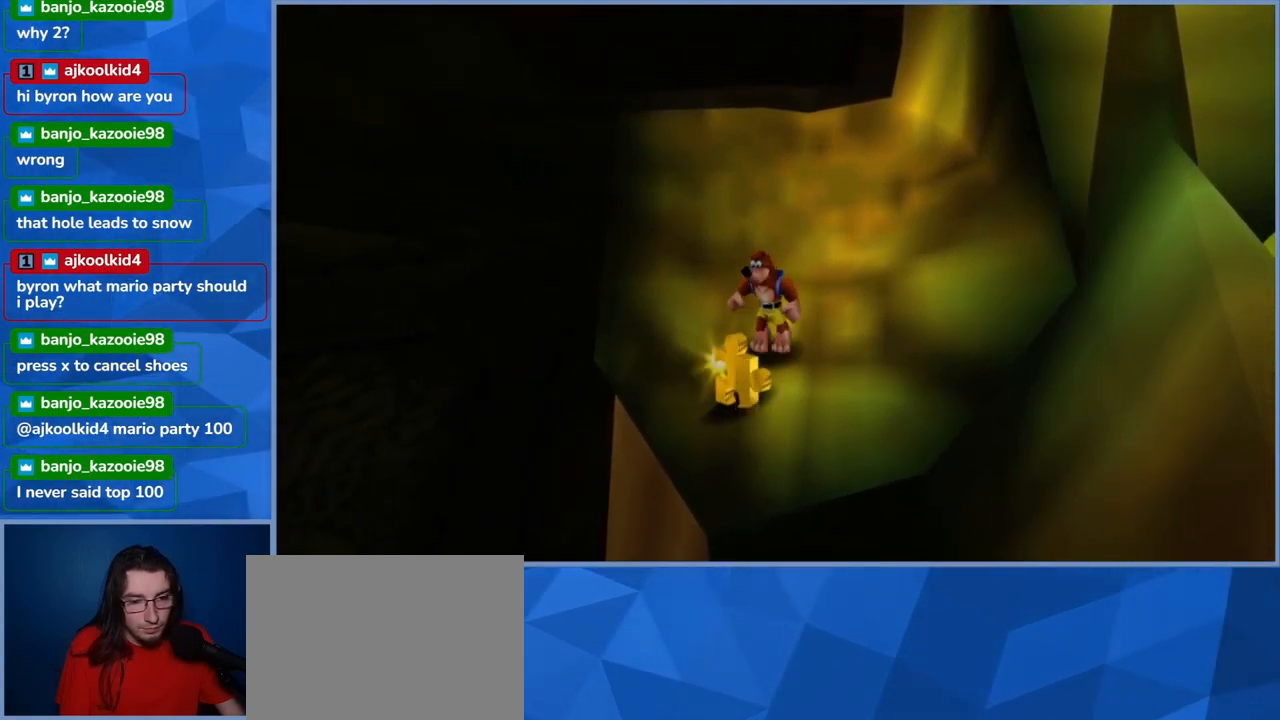
{"buttons": [], "left_stick": "center", "right_stick": "center", "events": [[183, "left_stick", "center"]]}
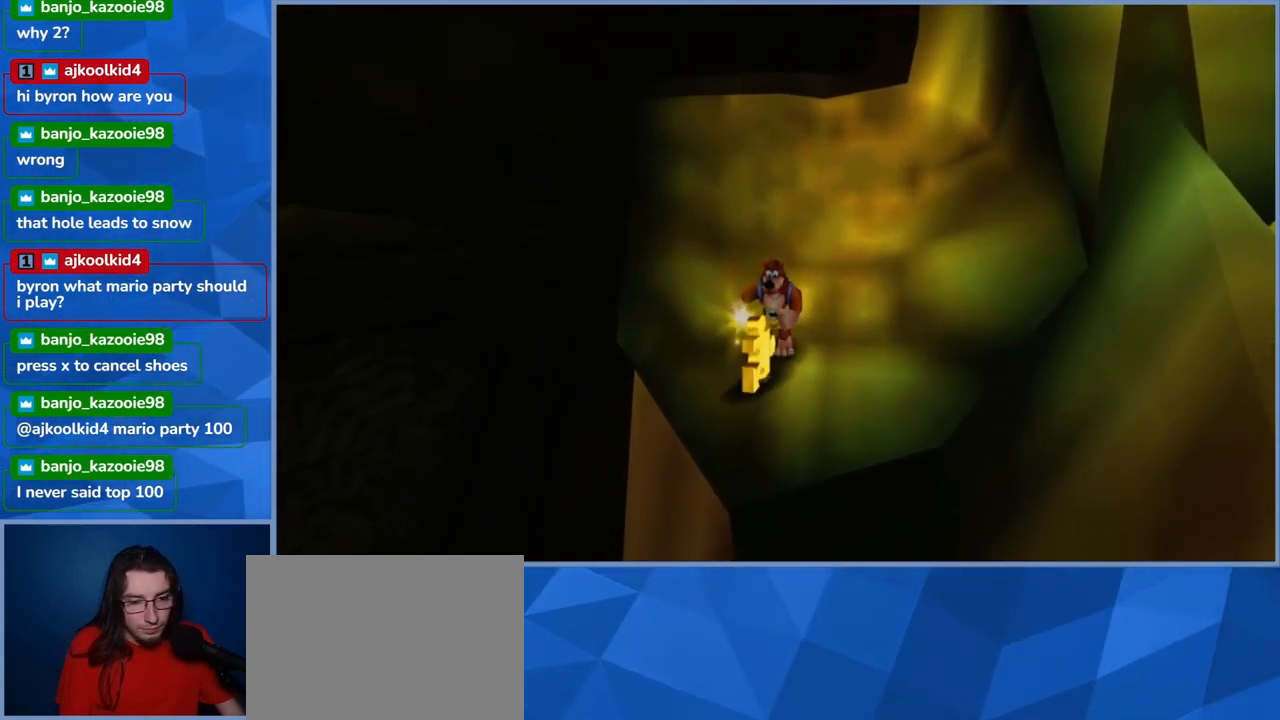
{"buttons": [], "left_stick": "center", "right_stick": "center", "events": [[317, "left_stick", "down"], [500, "left_stick", "center"]]}
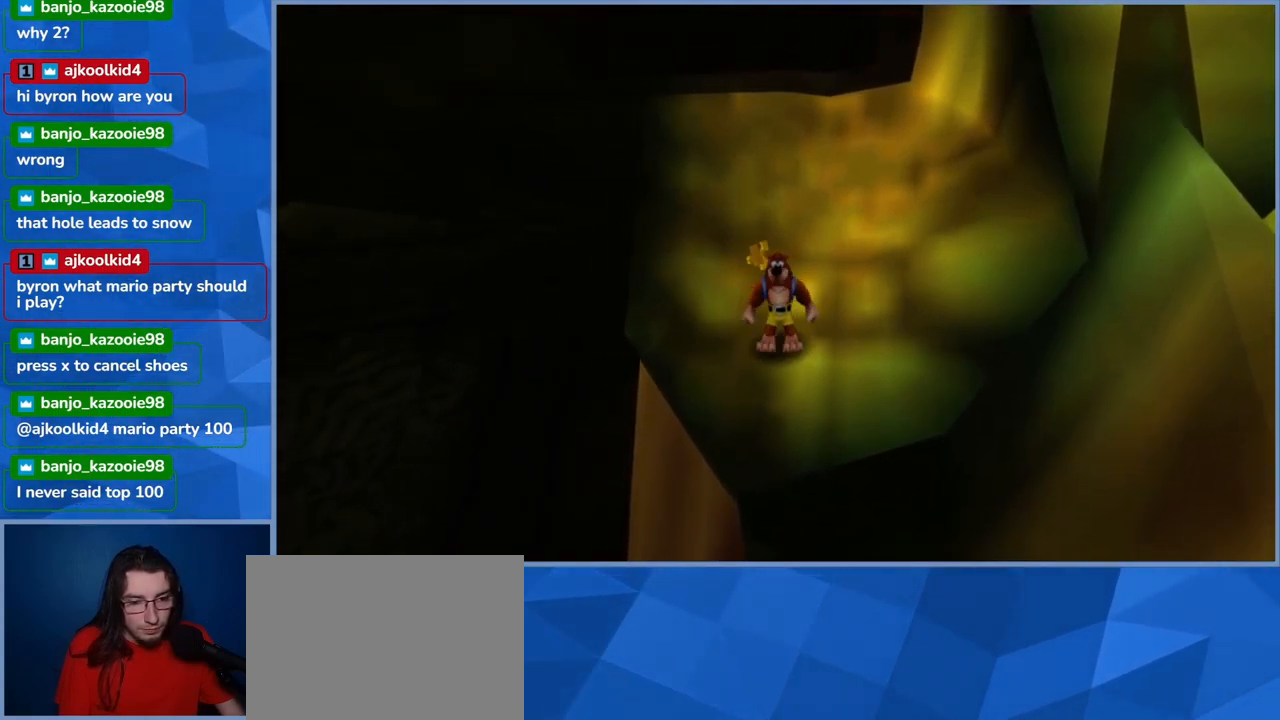
{"buttons": [], "left_stick": "center", "right_stick": "center", "events": []}
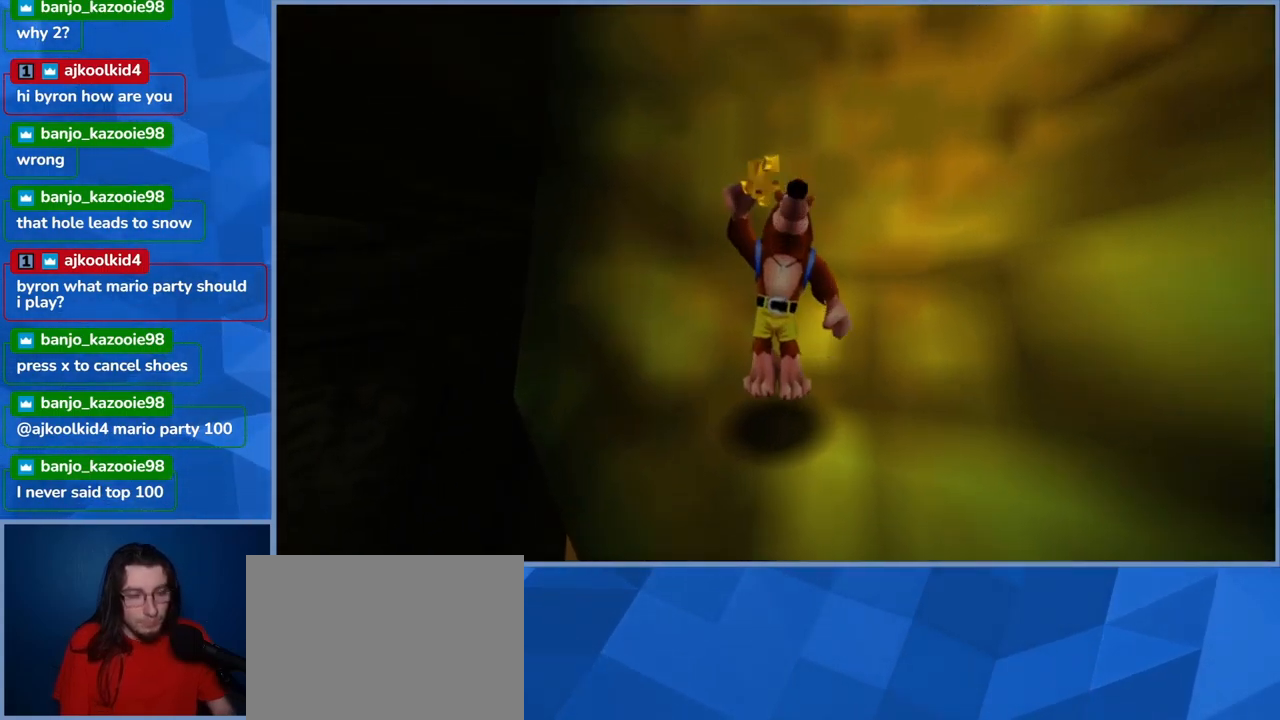
{"buttons": [], "left_stick": "center", "right_stick": "center", "events": []}
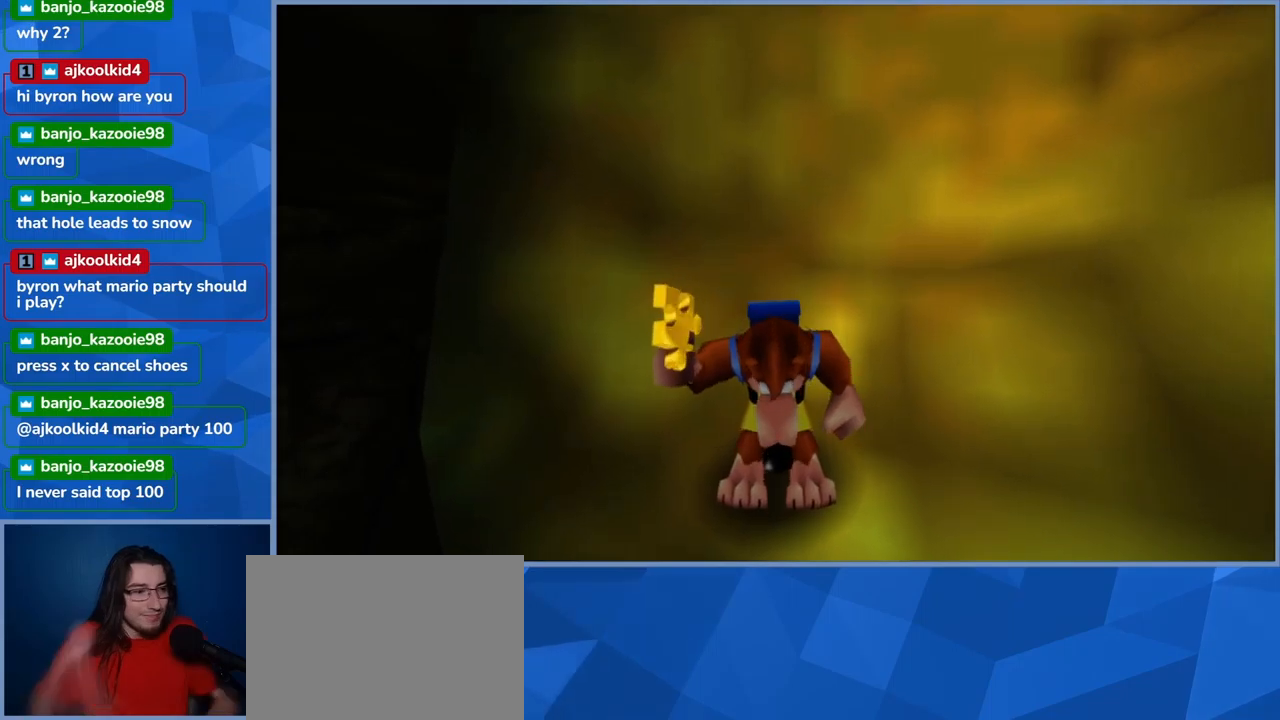
{"buttons": [], "left_stick": "center", "right_stick": "center", "events": []}
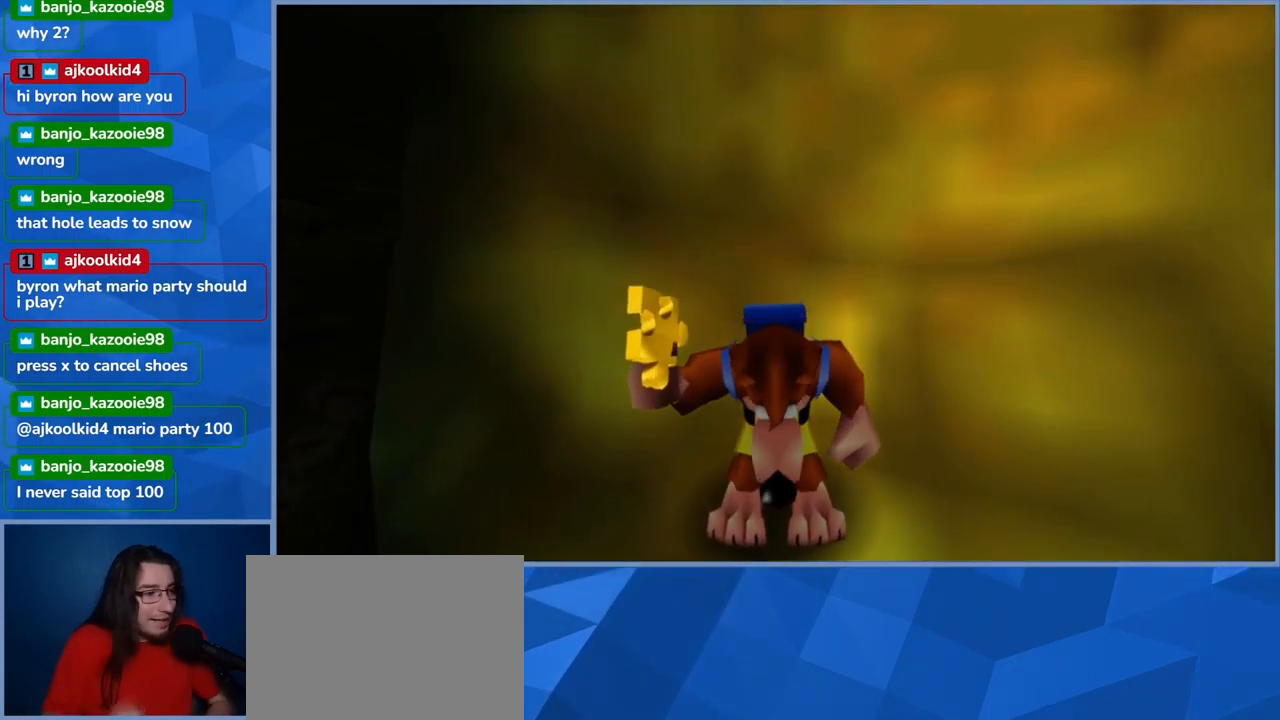
{"buttons": [], "left_stick": "center", "right_stick": "center", "events": []}
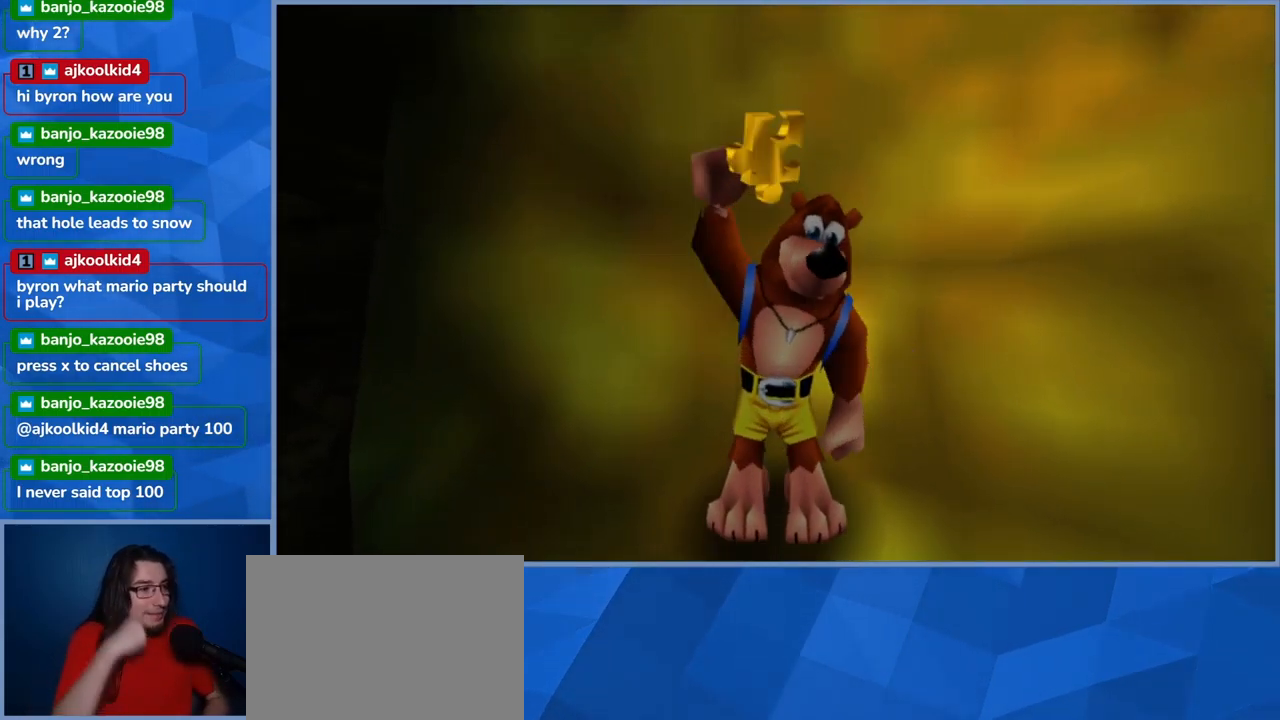
{"buttons": [], "left_stick": "center", "right_stick": "center", "events": []}
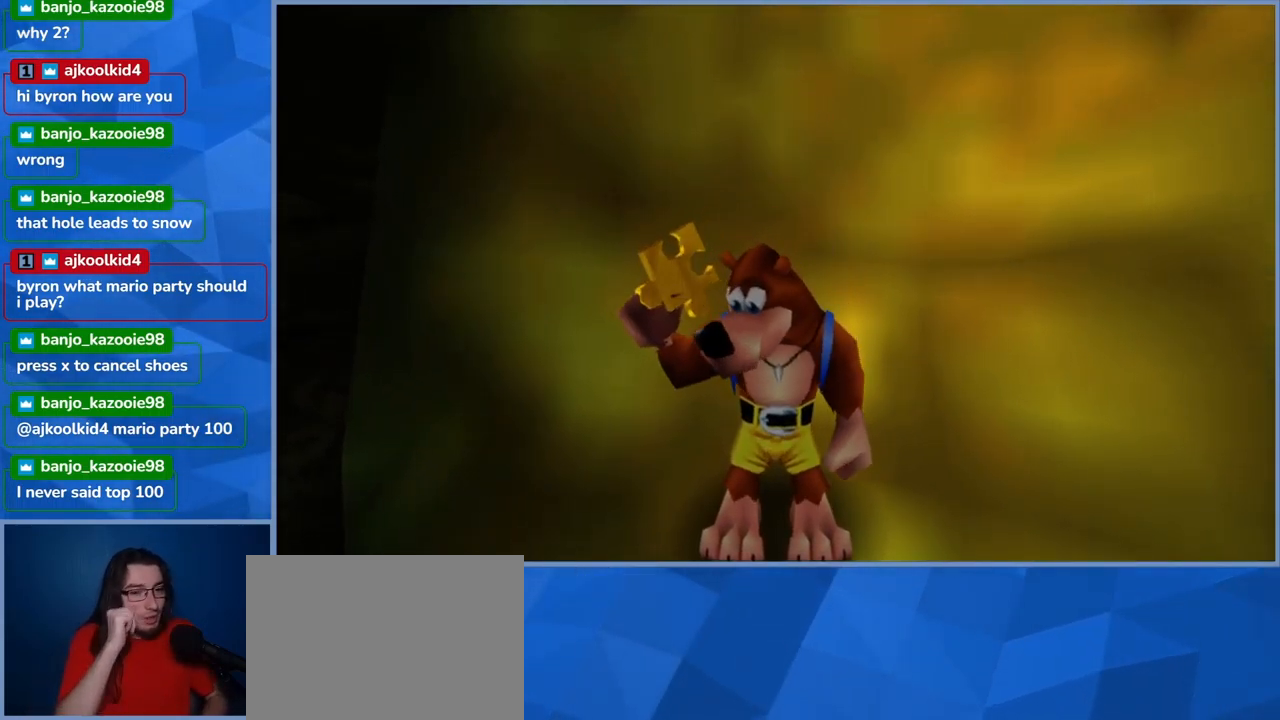
{"buttons": [], "left_stick": "center", "right_stick": "center", "events": []}
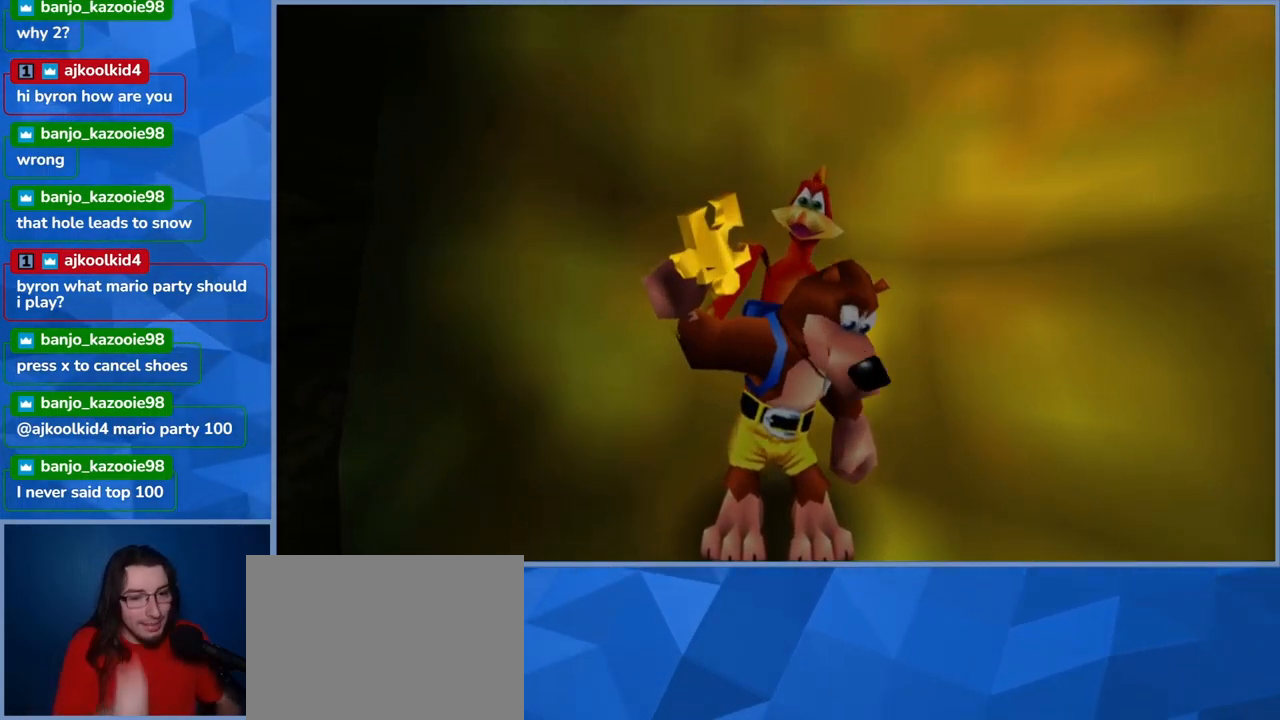
{"buttons": [], "left_stick": "center", "right_stick": "center", "events": []}
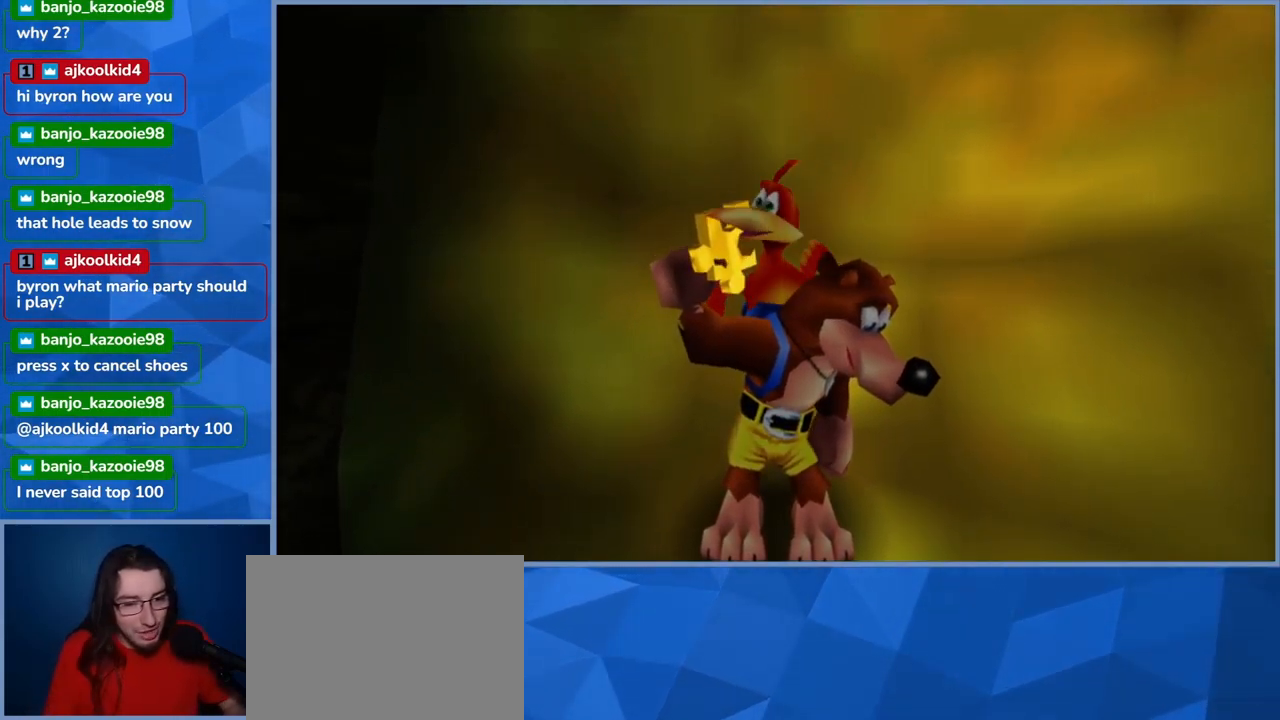
{"buttons": [], "left_stick": "center", "right_stick": "center", "events": []}
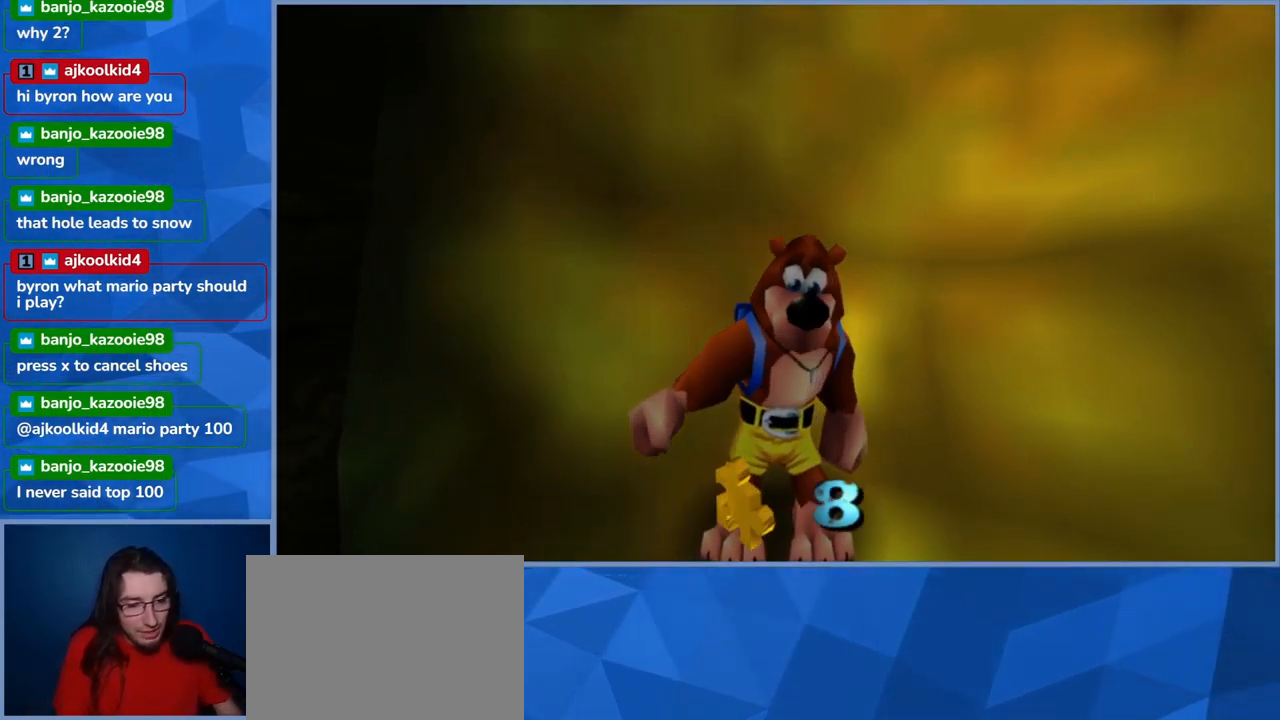
{"buttons": [], "left_stick": "center", "right_stick": "center", "events": []}
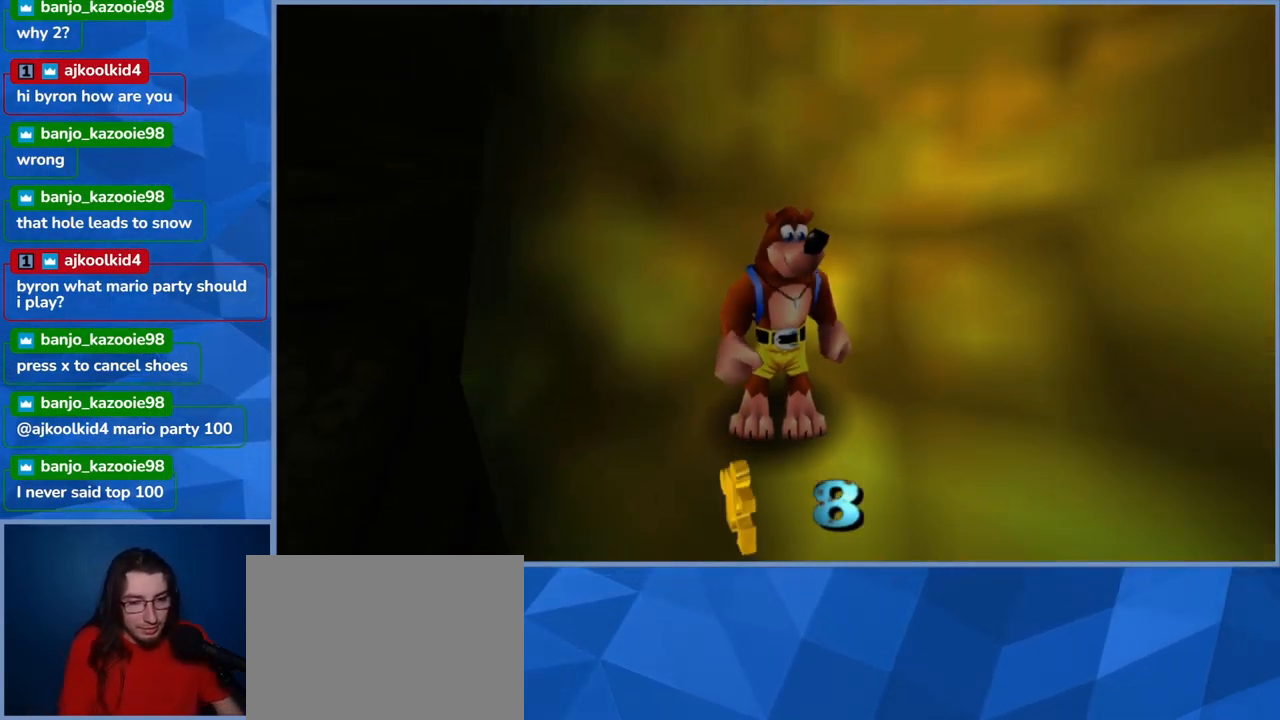
{"buttons": [], "left_stick": "right", "right_stick": "center", "events": [[300, "left_stick", "right"]]}
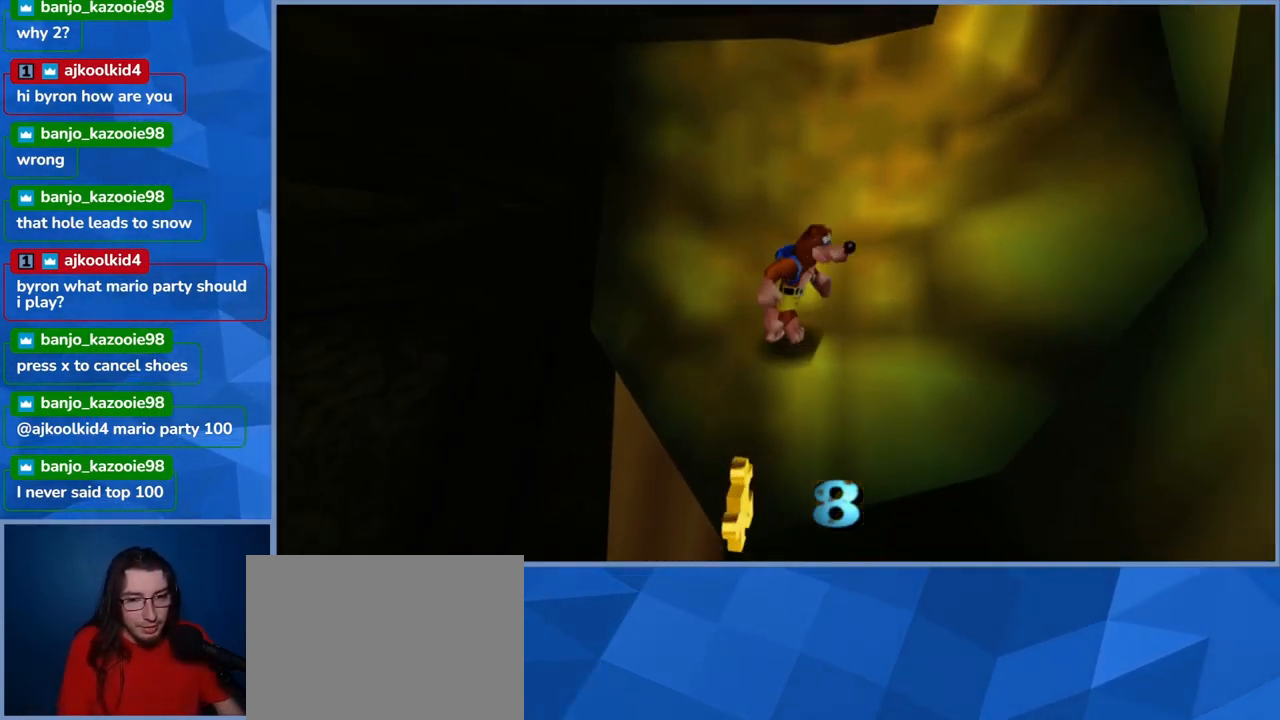
{"buttons": ["A"], "left_stick": "down", "right_stick": "center", "events": [[34, "left_stick", "down-right"], [150, "A", "down"], [484, "left_stick", "down"]]}
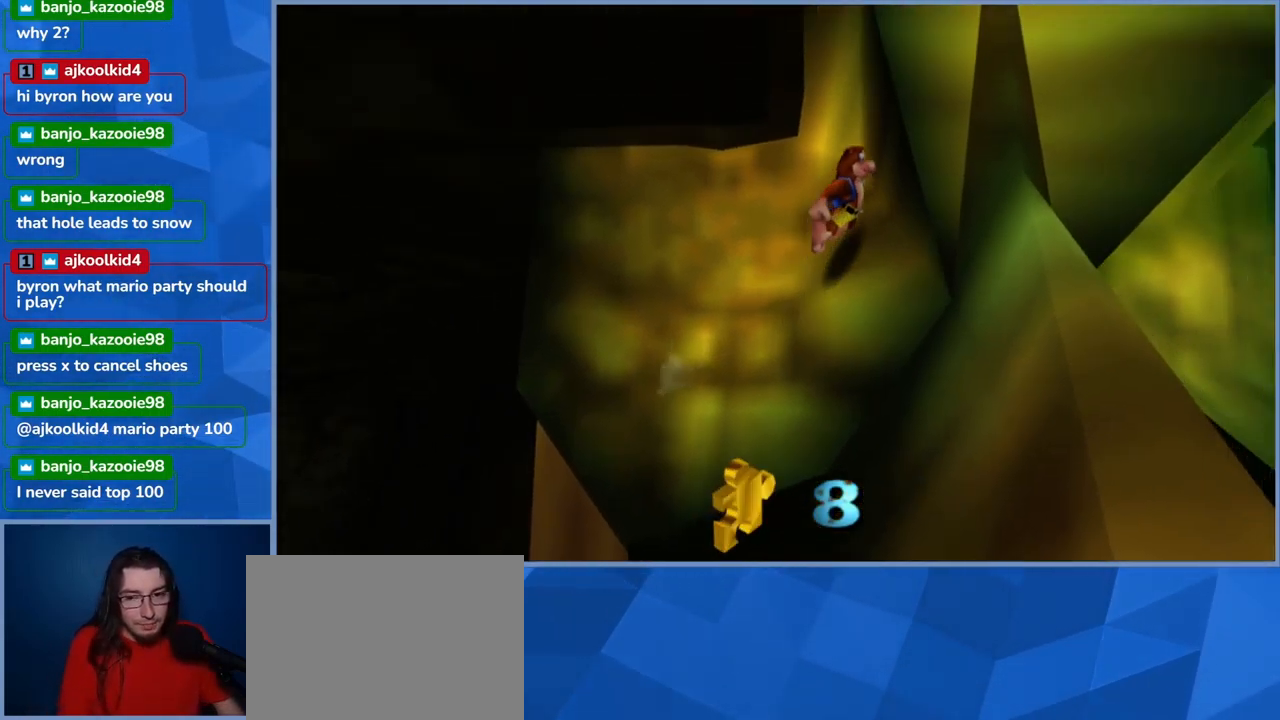
{"buttons": [], "left_stick": "right", "right_stick": "center", "events": [[100, "A", "up"], [250, "left_stick", "down-right"], [516, "left_stick", "right"]]}
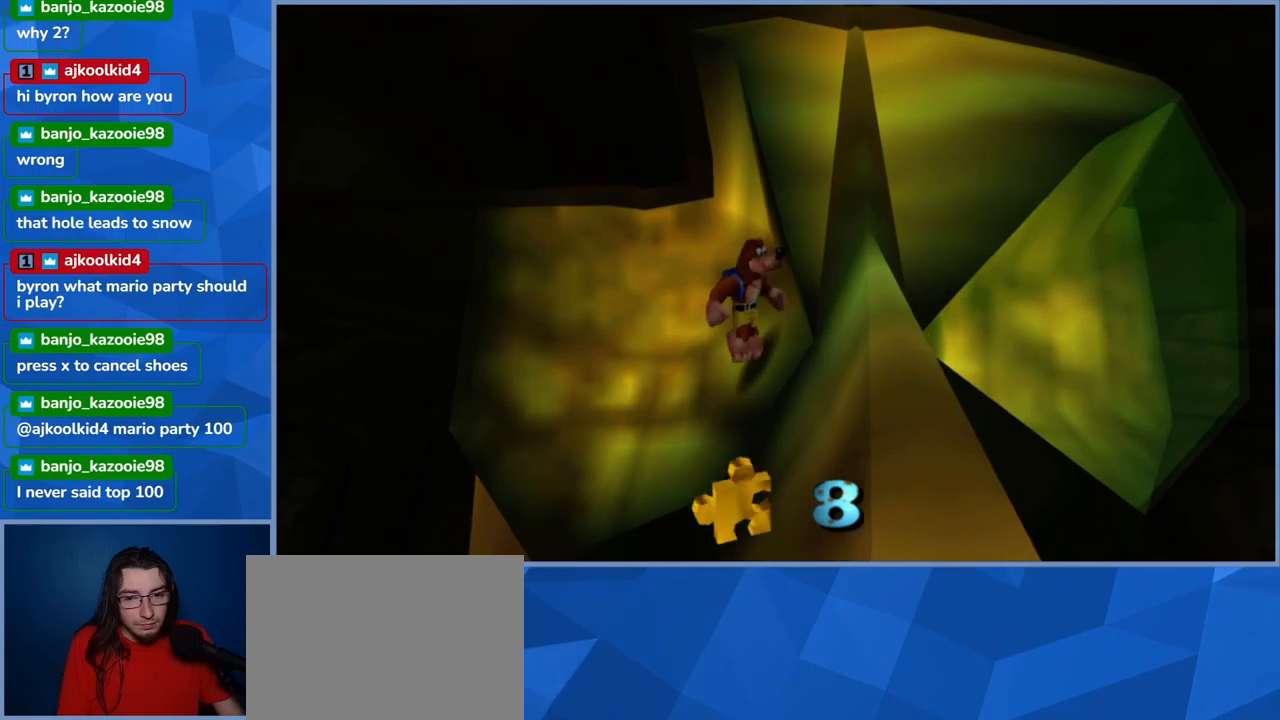
{"buttons": ["A"], "left_stick": "down-right", "right_stick": "center", "events": [[284, "A", "down"], [450, "left_stick", "down-right"]]}
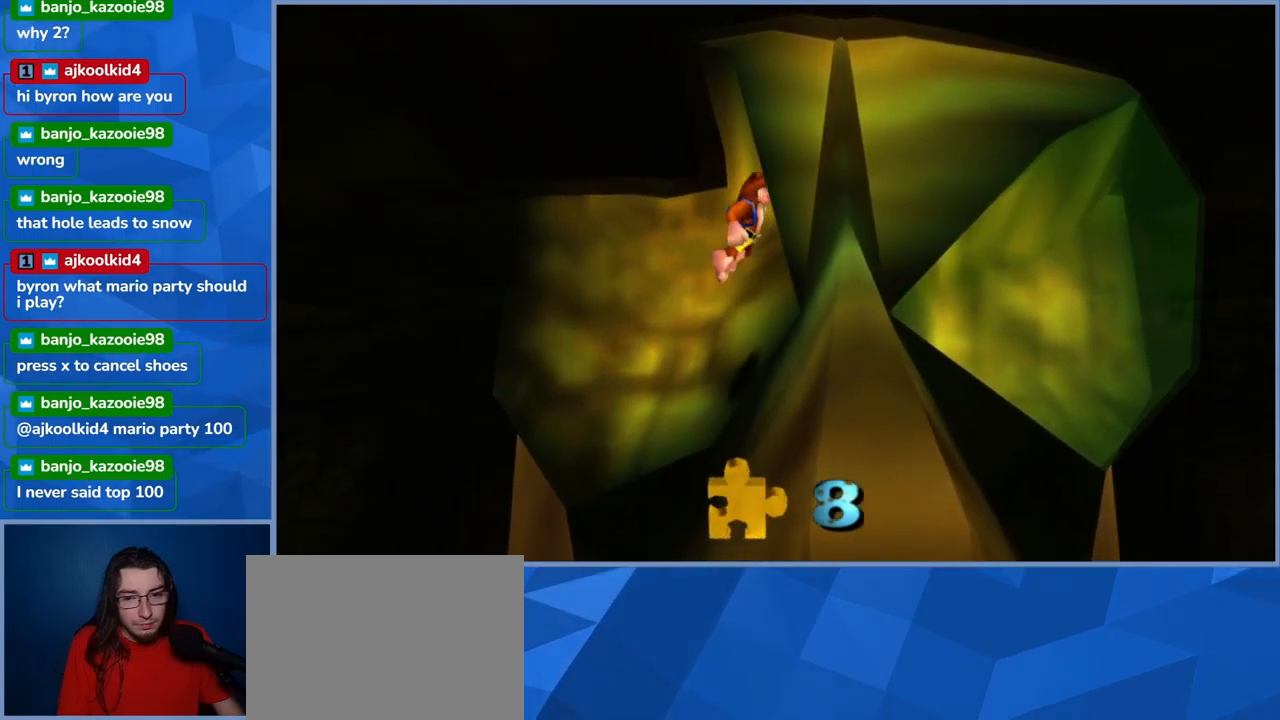
{"buttons": ["A"], "left_stick": "down-right", "right_stick": "center", "events": [[134, "left_stick", "down"], [200, "A", "up"], [417, "left_stick", "down-right"], [450, "A", "down"]]}
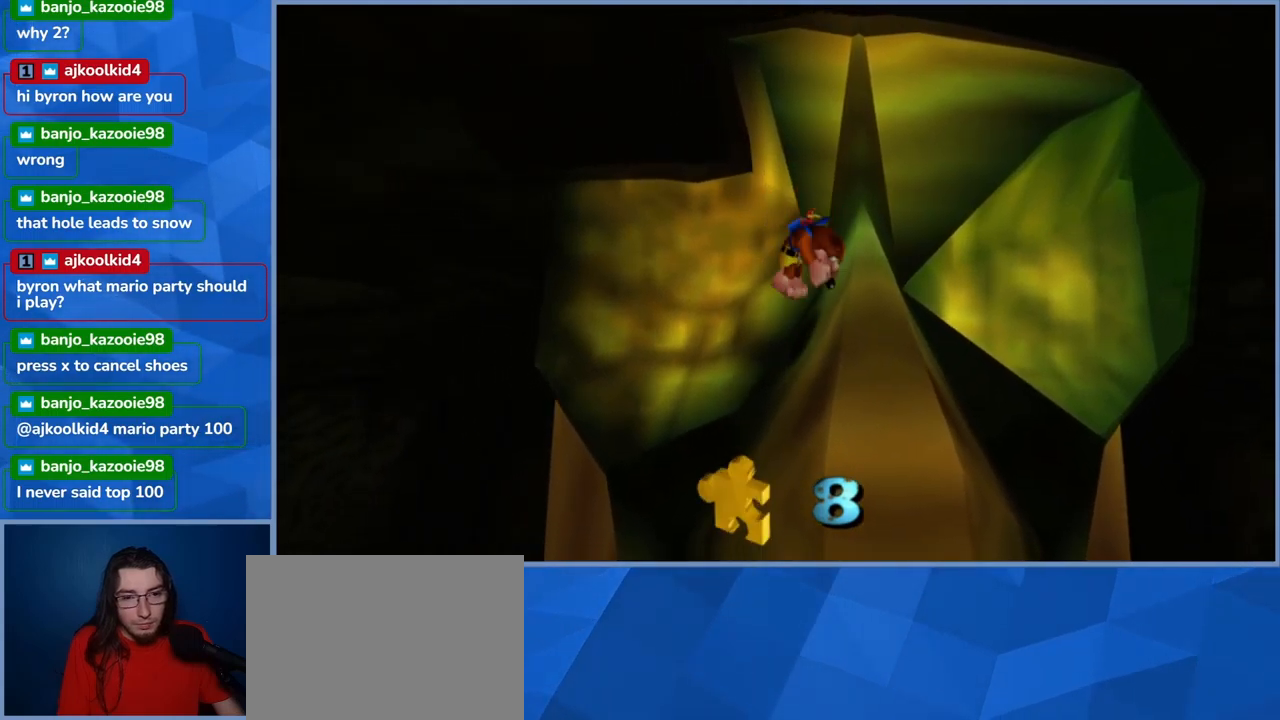
{"buttons": [], "left_stick": "up-right", "right_stick": "center", "events": [[234, "left_stick", "right"], [350, "left_stick", "up-right"], [484, "A", "up"]]}
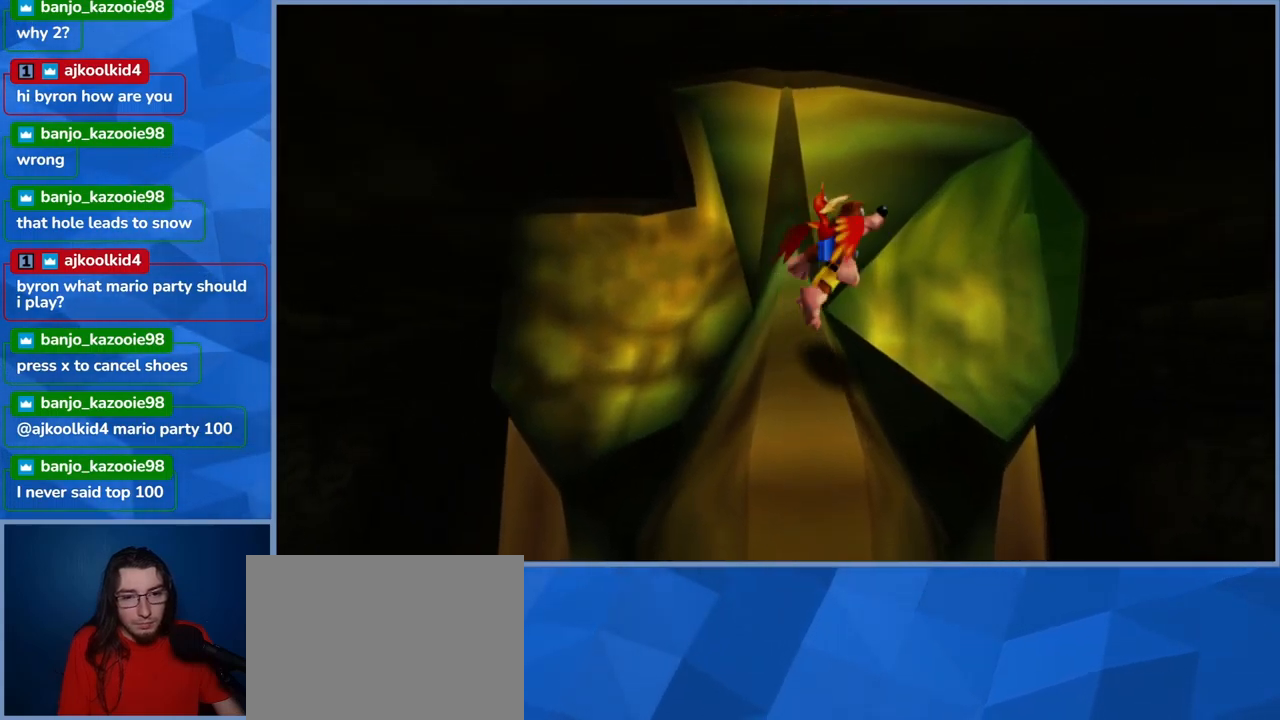
{"buttons": ["X"], "left_stick": "up", "right_stick": "center", "events": [[100, "X", "down"], [134, "left_stick", "up"]]}
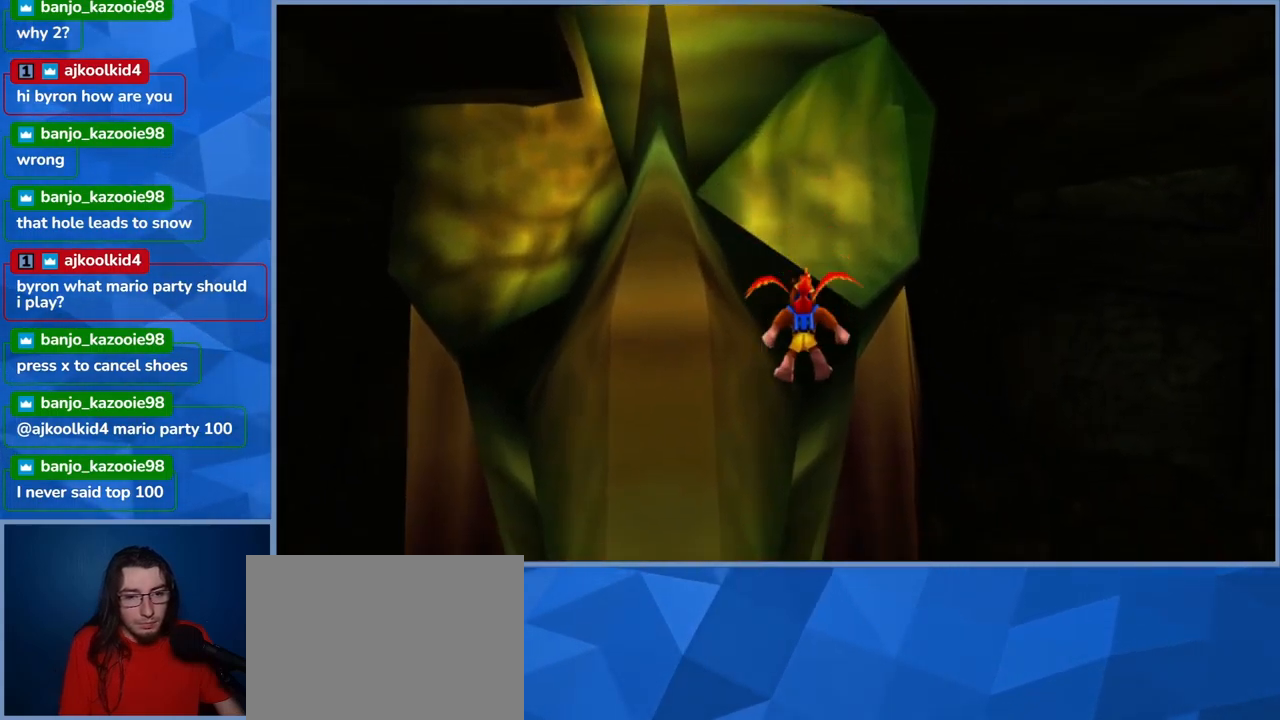
{"buttons": [], "left_stick": "up", "right_stick": "center", "events": [[184, "X", "up"]]}
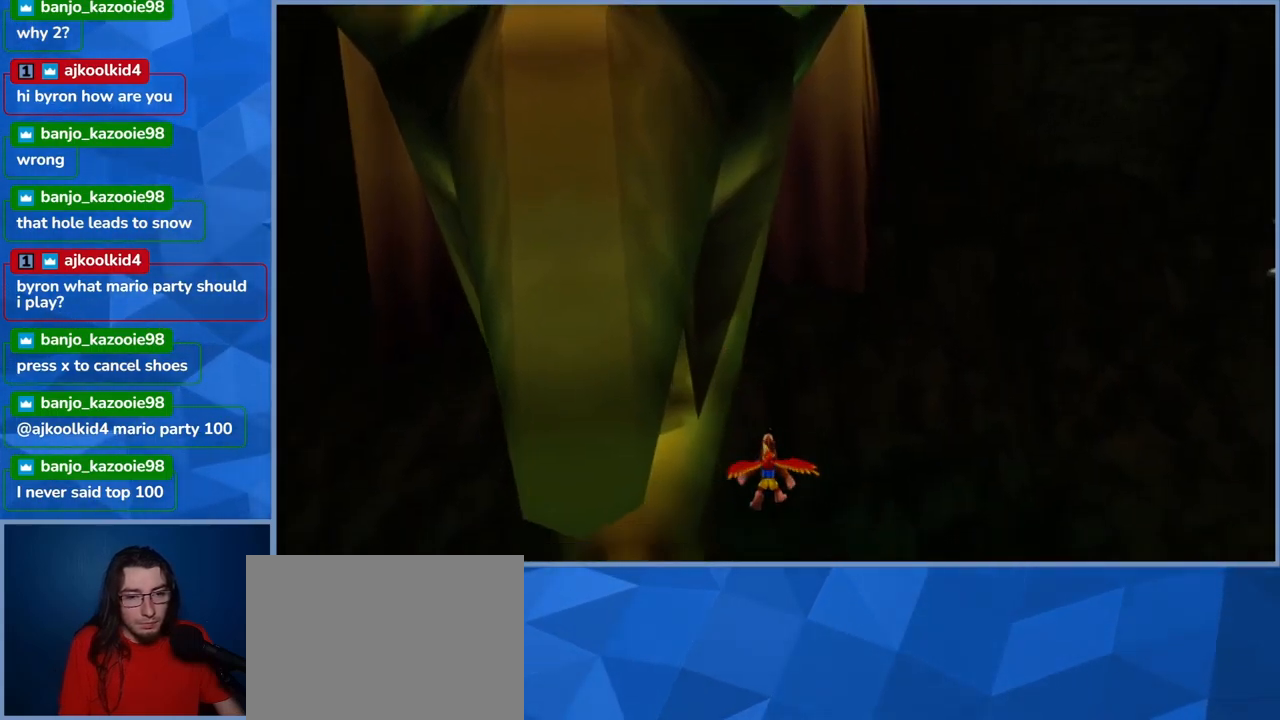
{"buttons": [], "left_stick": "down-right", "right_stick": "center", "events": [[117, "left_stick", "right"], [267, "left_stick", "down-right"]]}
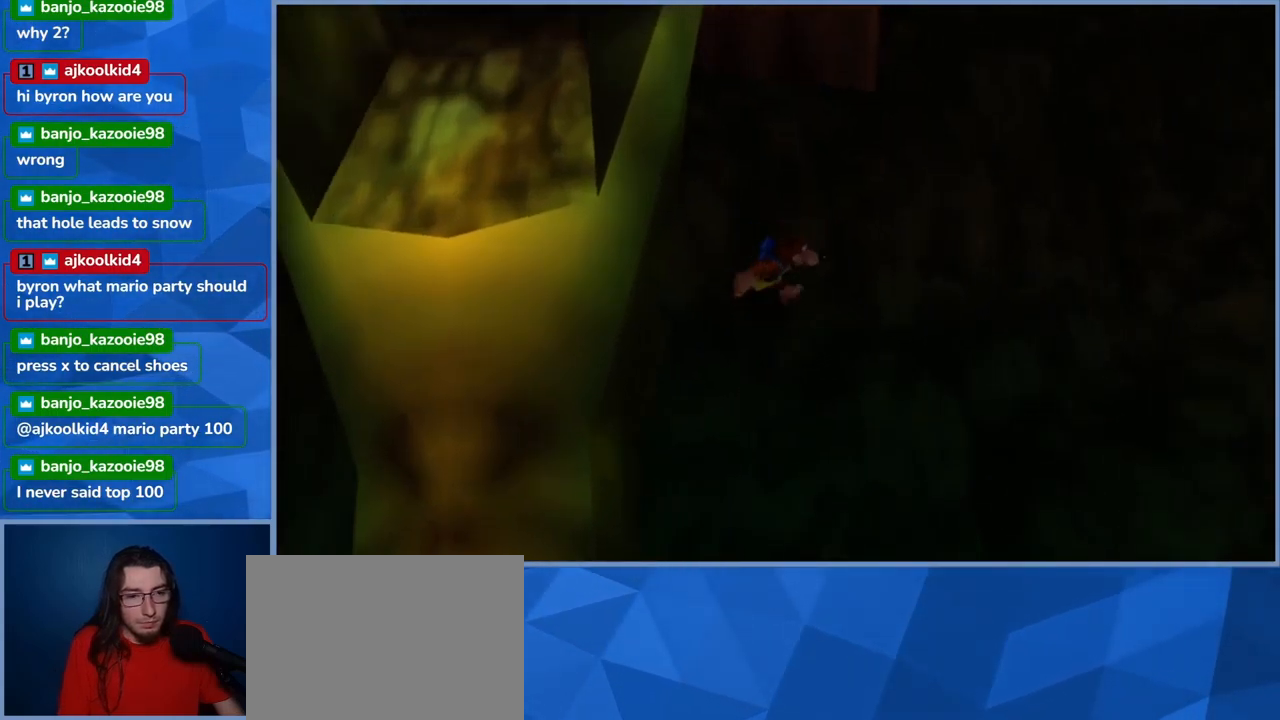
{"buttons": [], "left_stick": "down", "right_stick": "center", "events": [[84, "left_stick", "down"]]}
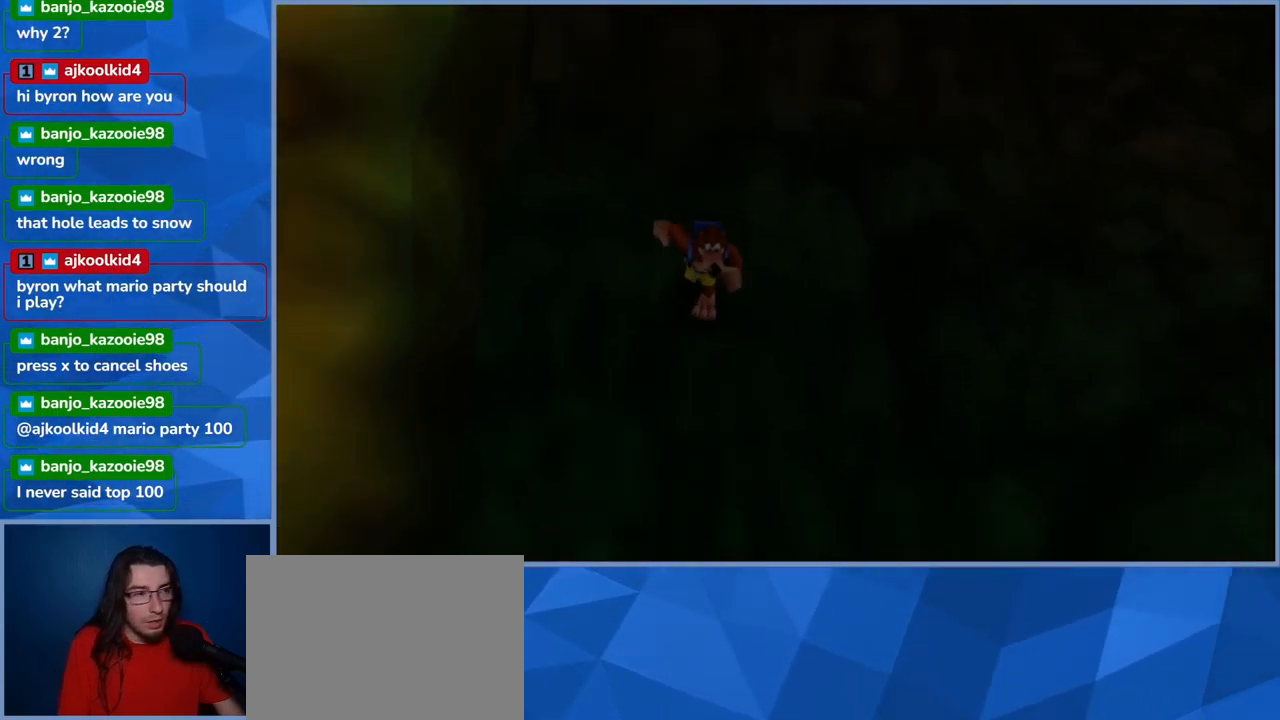
{"buttons": [], "left_stick": "right", "right_stick": "right", "events": [[50, "left_stick", "down-right"], [384, "left_stick", "right"], [417, "right_stick", "right"]]}